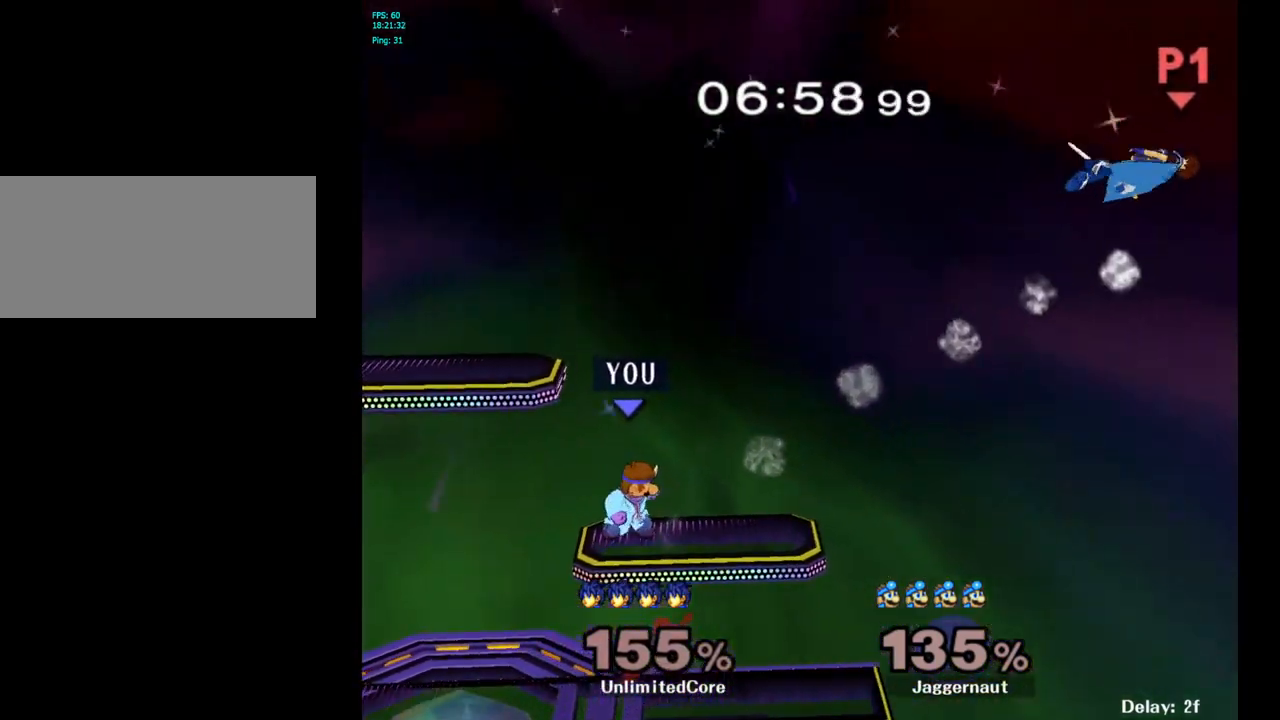
Gameplay with a controller (Nintendo layout); each line is a JSON object with the inputs held at the frame after it. "events" lists button and stick changes between this image and that frame as [ms after this image, input, new state], when the widget could be followed in between. Not read: L3 R3.
{"buttons": [], "left_stick": "right", "right_stick": "center", "events": [[317, "left_stick", "down-right"], [450, "left_stick", "right"]]}
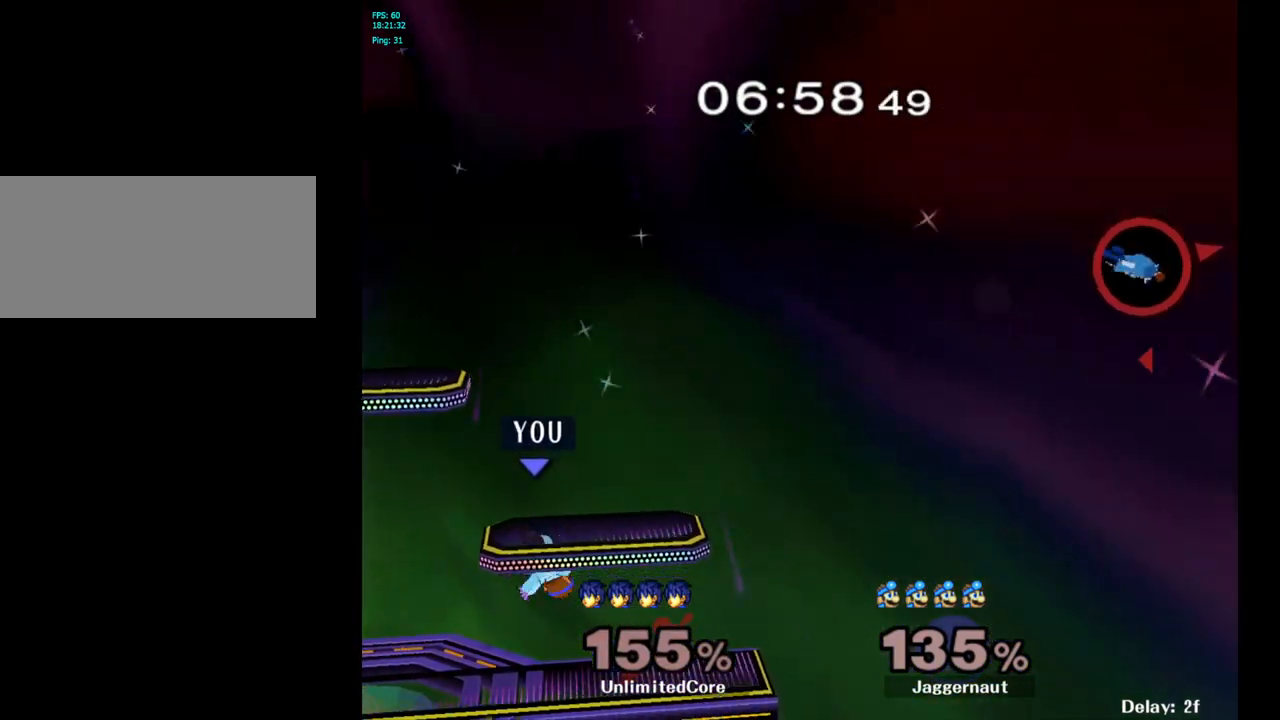
{"buttons": [], "left_stick": "right", "right_stick": "center", "events": []}
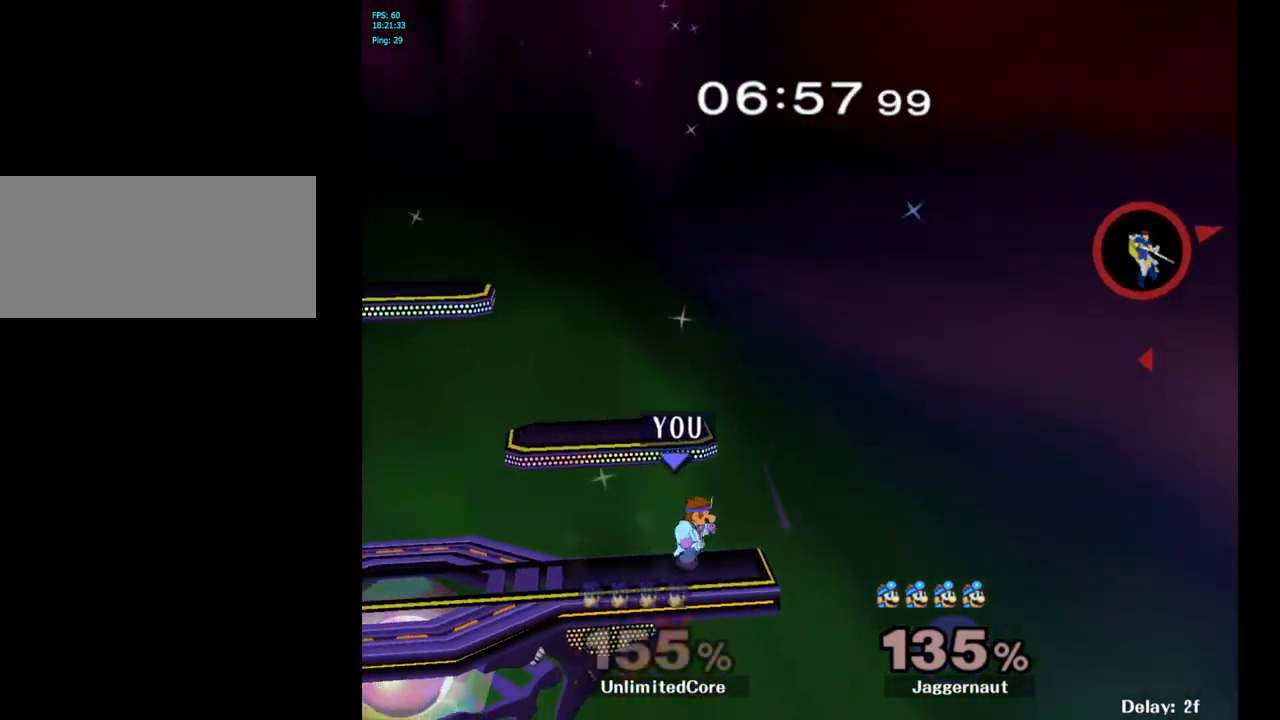
{"buttons": [], "left_stick": "center", "right_stick": "center", "events": [[150, "left_stick", "center"], [233, "left_stick", "left"], [350, "left_stick", "center"]]}
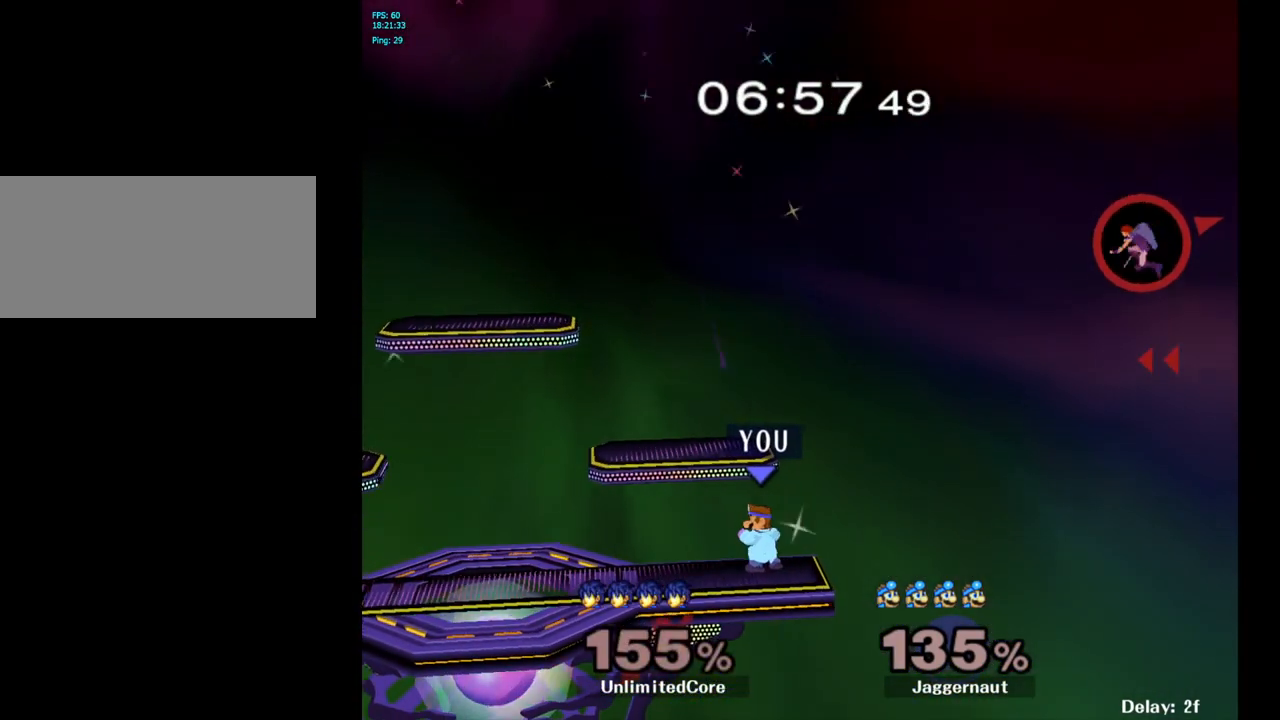
{"buttons": [], "left_stick": "center", "right_stick": "center", "events": []}
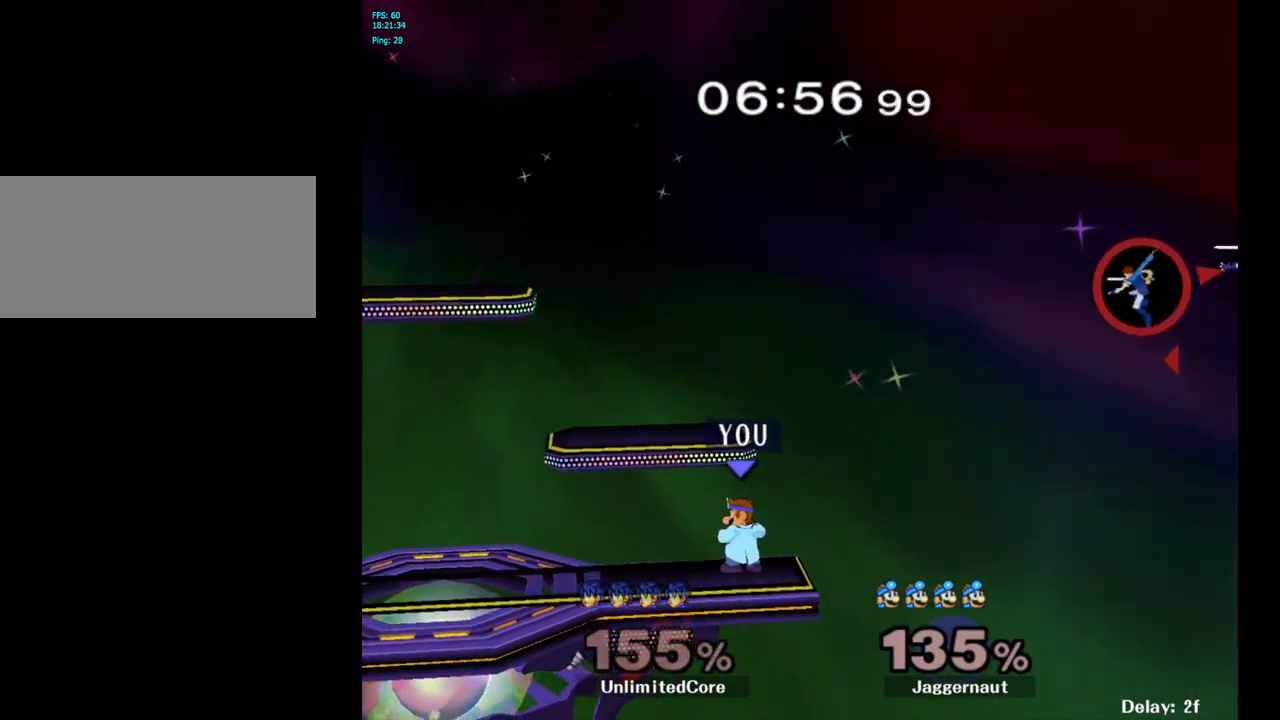
{"buttons": ["Y"], "left_stick": "down-right", "right_stick": "center", "events": [[467, "Y", "down"], [483, "left_stick", "down-right"]]}
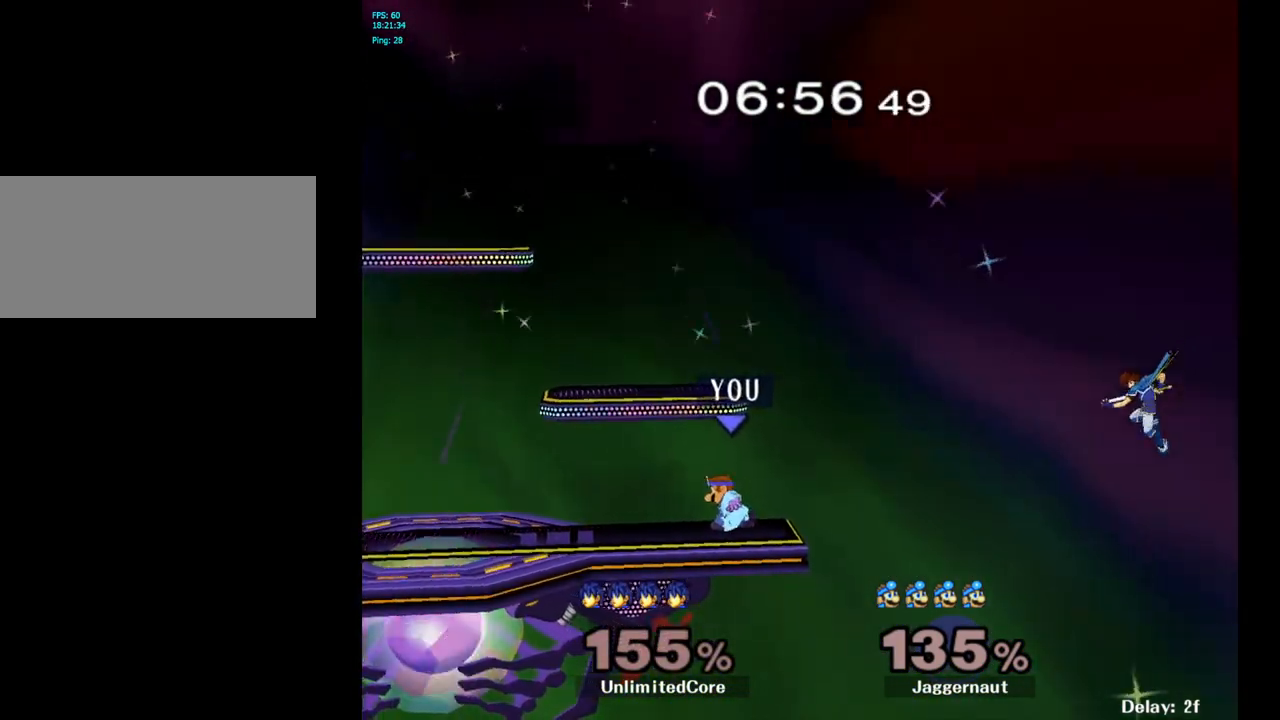
{"buttons": [], "left_stick": "center", "right_stick": "center", "events": [[33, "R1", "down"], [200, "Y", "up"], [200, "left_stick", "center"], [217, "R1", "up"]]}
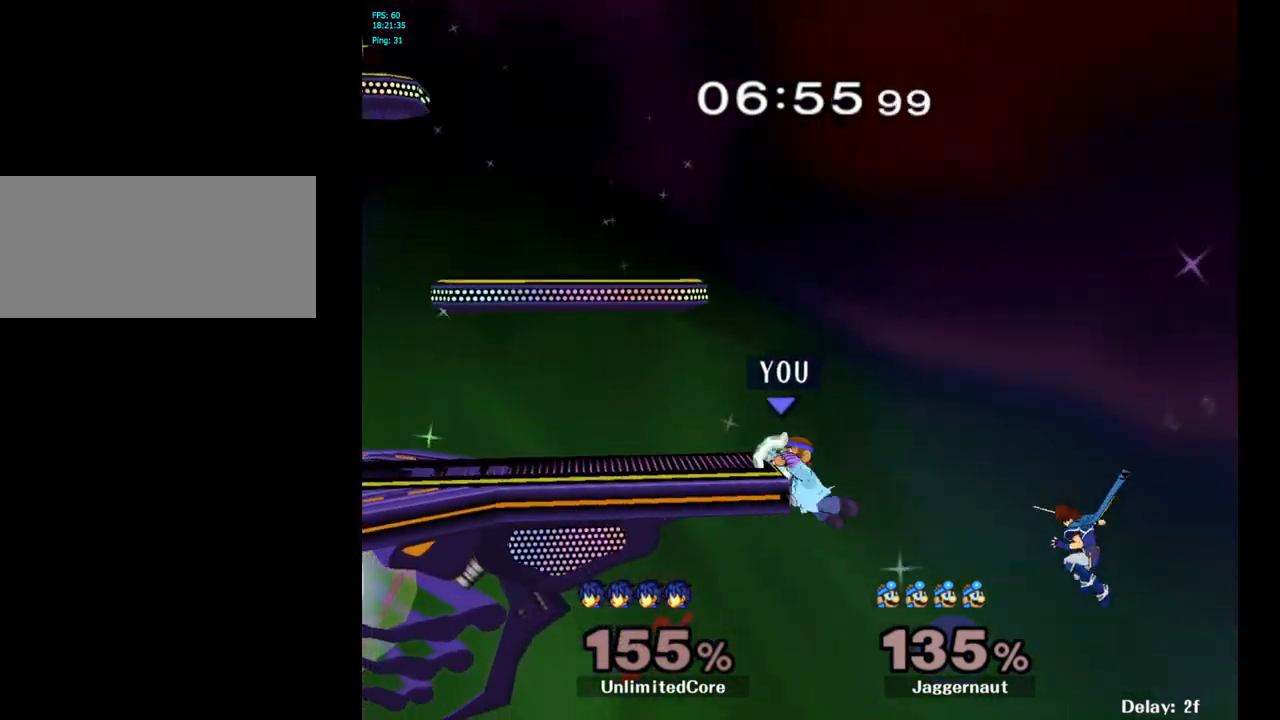
{"buttons": ["R1"], "left_stick": "center", "right_stick": "center", "events": [[317, "R1", "down"]]}
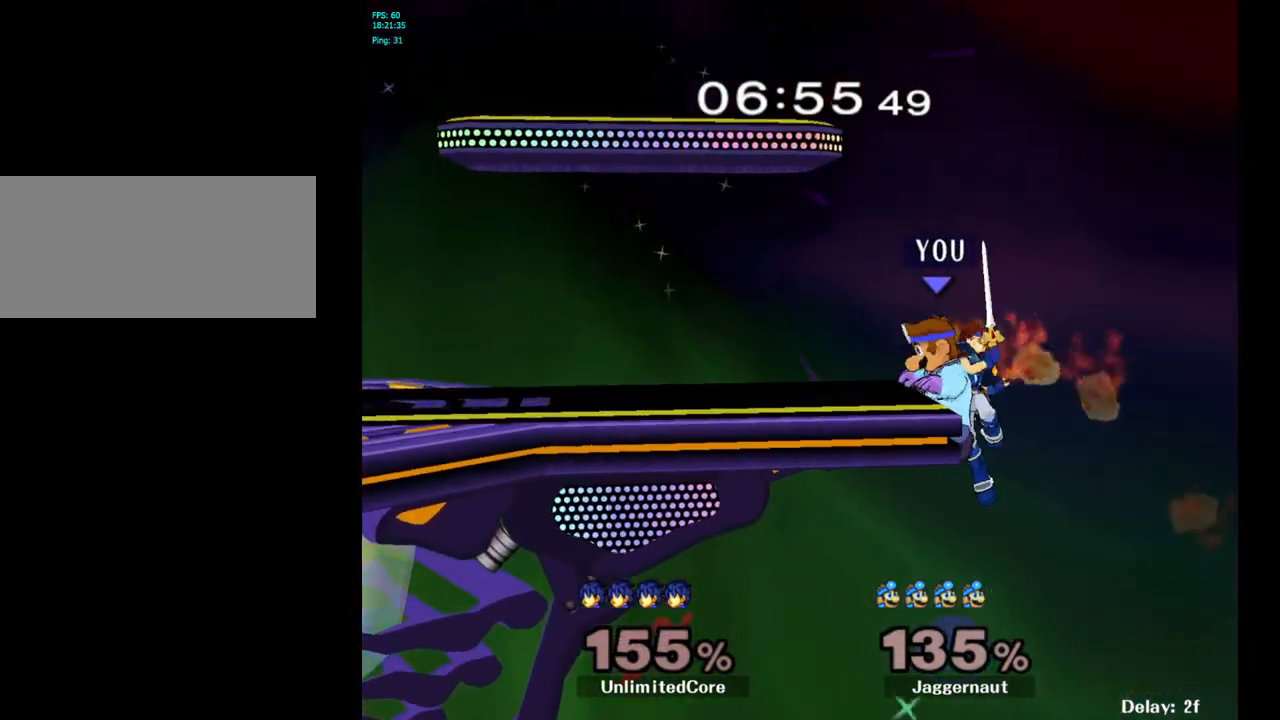
{"buttons": [], "left_stick": "left", "right_stick": "center", "events": [[117, "R1", "up"], [117, "left_stick", "left"]]}
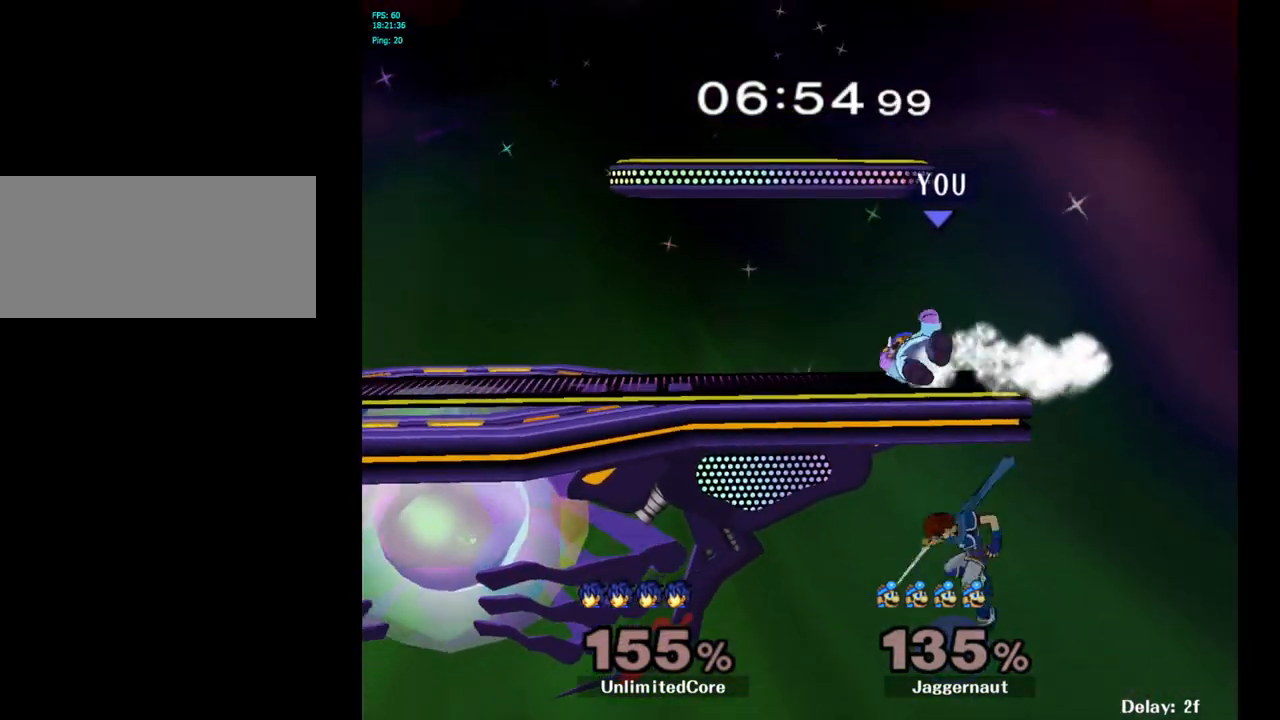
{"buttons": [], "left_stick": "center", "right_stick": "center", "events": [[367, "left_stick", "center"]]}
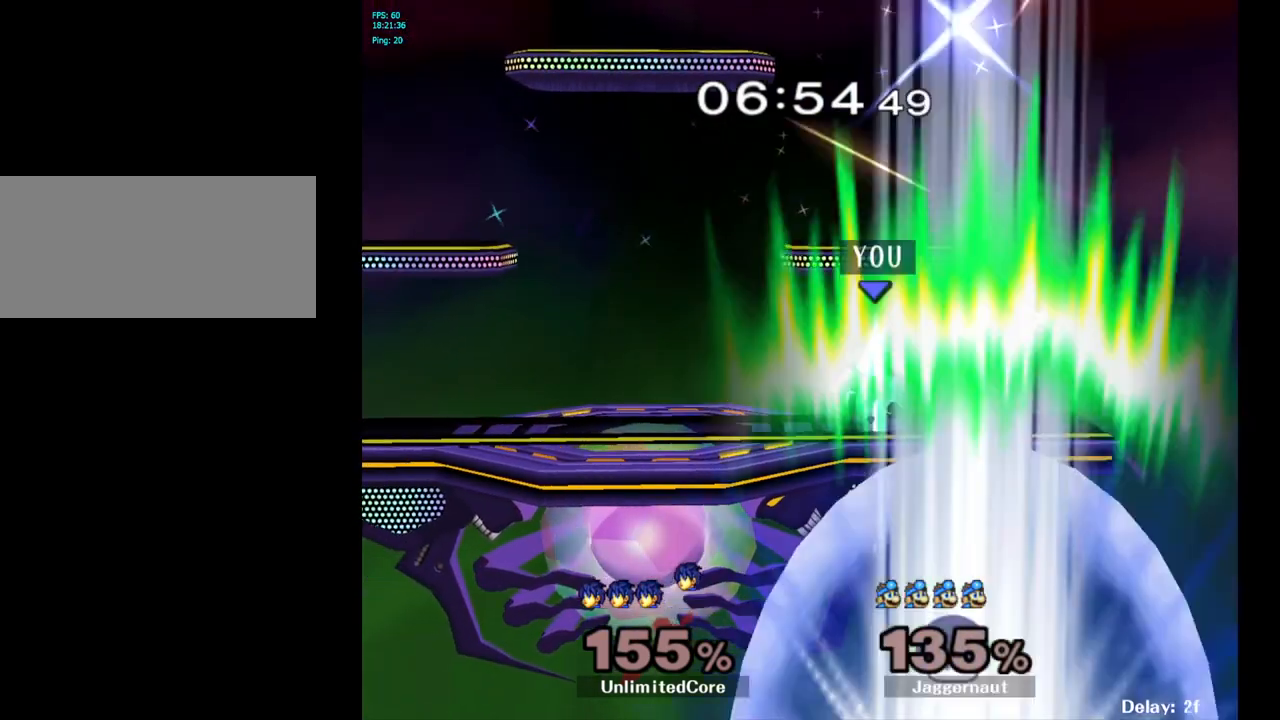
{"buttons": ["Y", "R1"], "left_stick": "down-left", "right_stick": "center", "events": [[183, "Y", "down"], [450, "left_stick", "down-left"], [483, "R1", "down"]]}
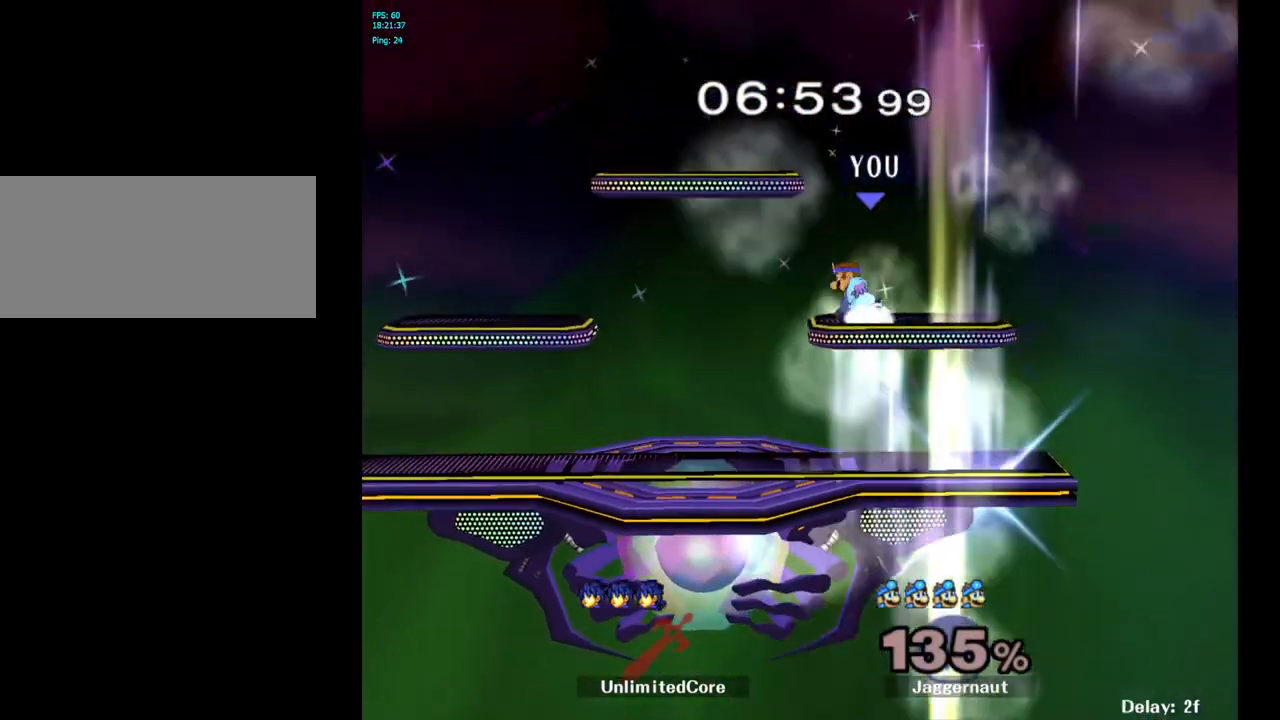
{"buttons": [], "left_stick": "down-left", "right_stick": "center", "events": [[117, "Y", "up"], [150, "left_stick", "center"], [167, "R1", "up"], [217, "left_stick", "left"], [350, "left_stick", "down-left"]]}
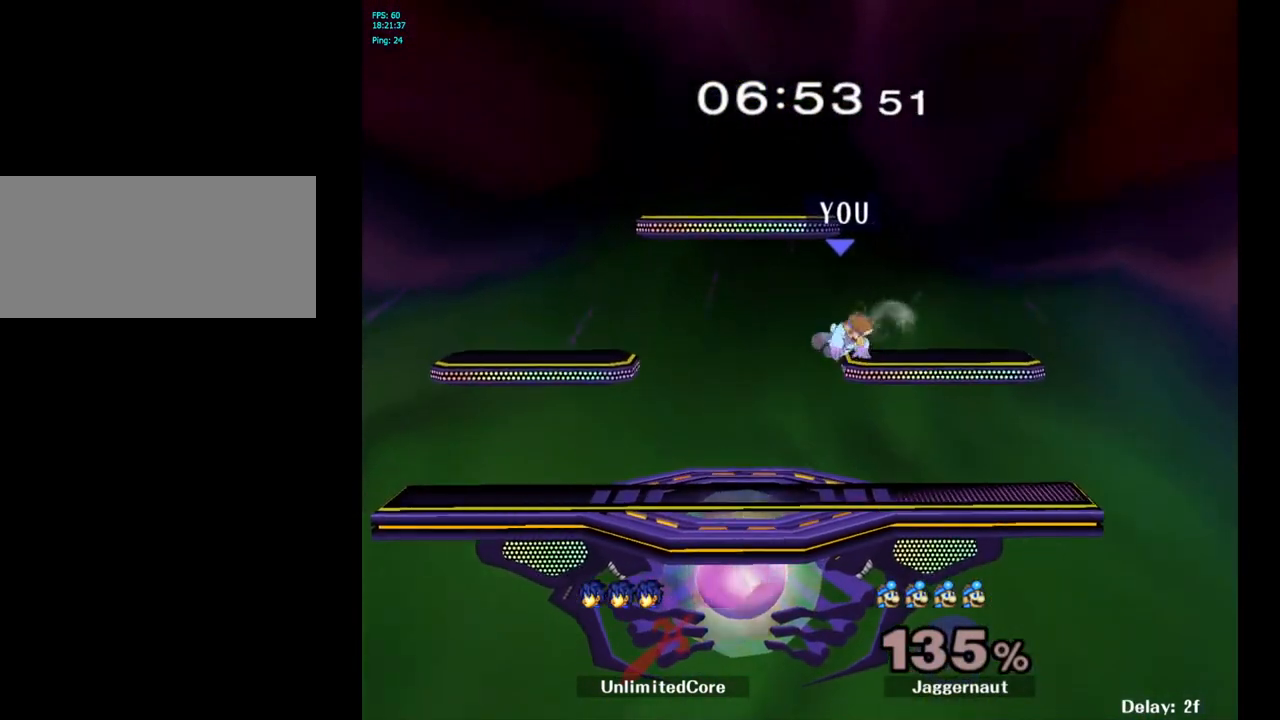
{"buttons": [], "left_stick": "up-left", "right_stick": "center", "events": [[50, "left_stick", "center"], [367, "left_stick", "right"], [483, "left_stick", "up-left"]]}
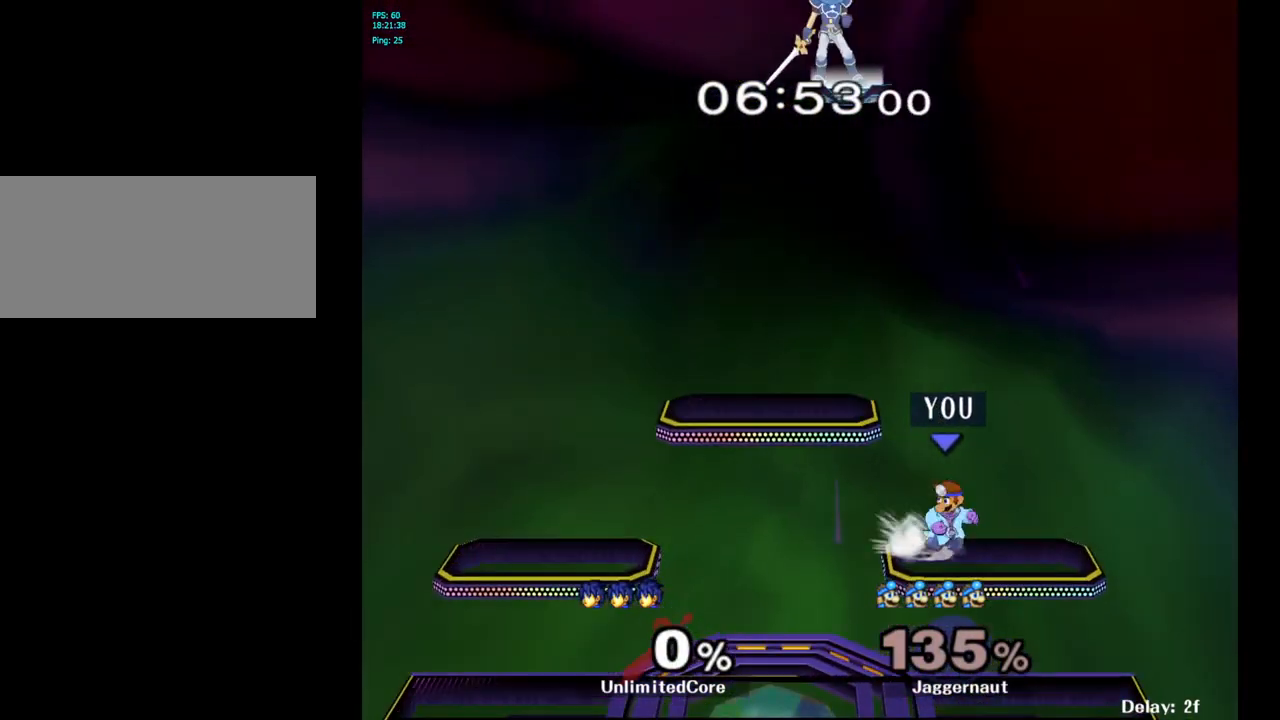
{"buttons": [], "left_stick": "down-left", "right_stick": "center", "events": [[83, "left_stick", "right"], [167, "left_stick", "left"], [450, "left_stick", "down-left"]]}
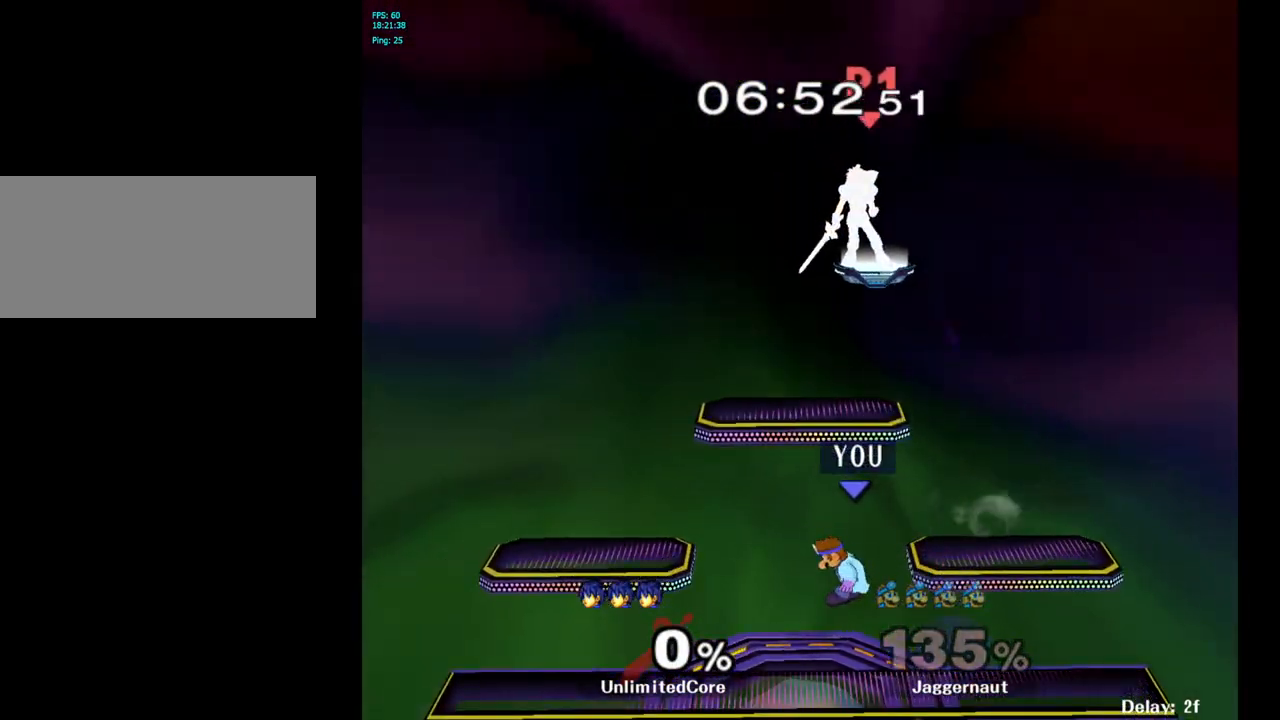
{"buttons": ["Y"], "left_stick": "down-left", "right_stick": "center", "events": [[150, "left_stick", "center"], [233, "left_stick", "left"], [317, "Y", "down"], [467, "left_stick", "down-left"]]}
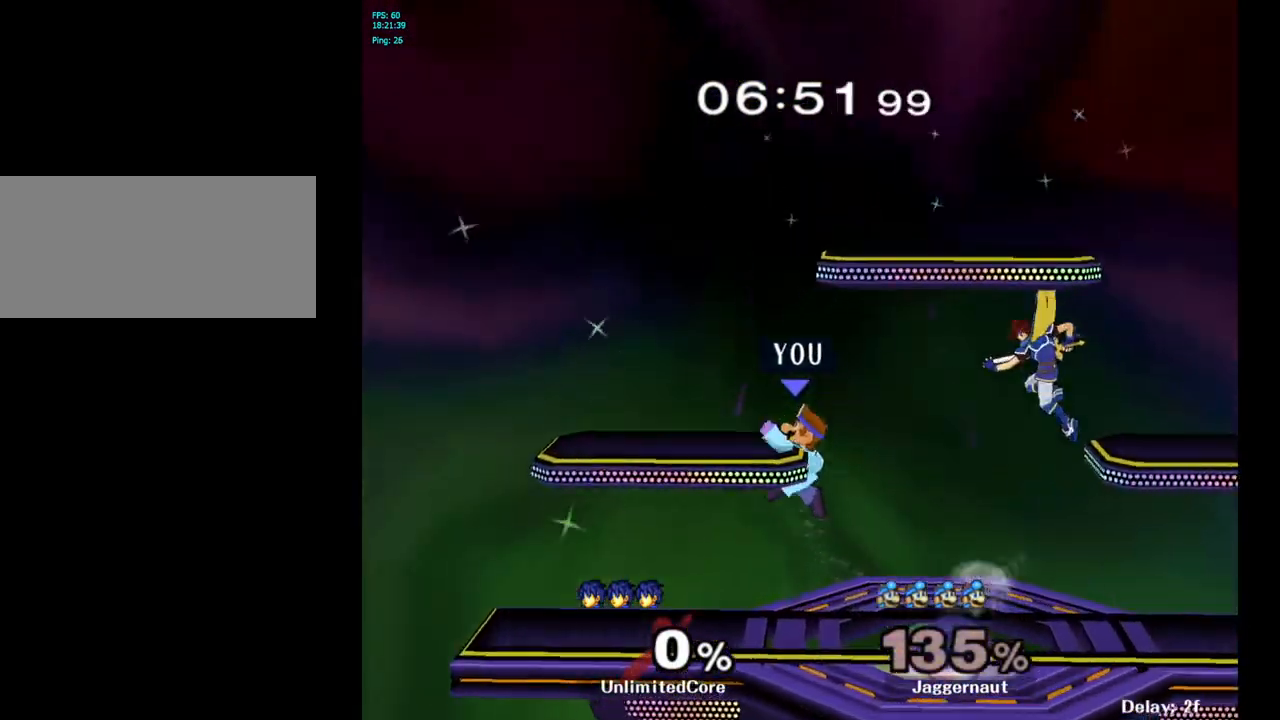
{"buttons": ["Y"], "left_stick": "right", "right_stick": "center", "events": [[100, "R1", "down"], [217, "Y", "up"], [217, "left_stick", "center"], [233, "R1", "up"], [300, "left_stick", "right"], [450, "Y", "down"]]}
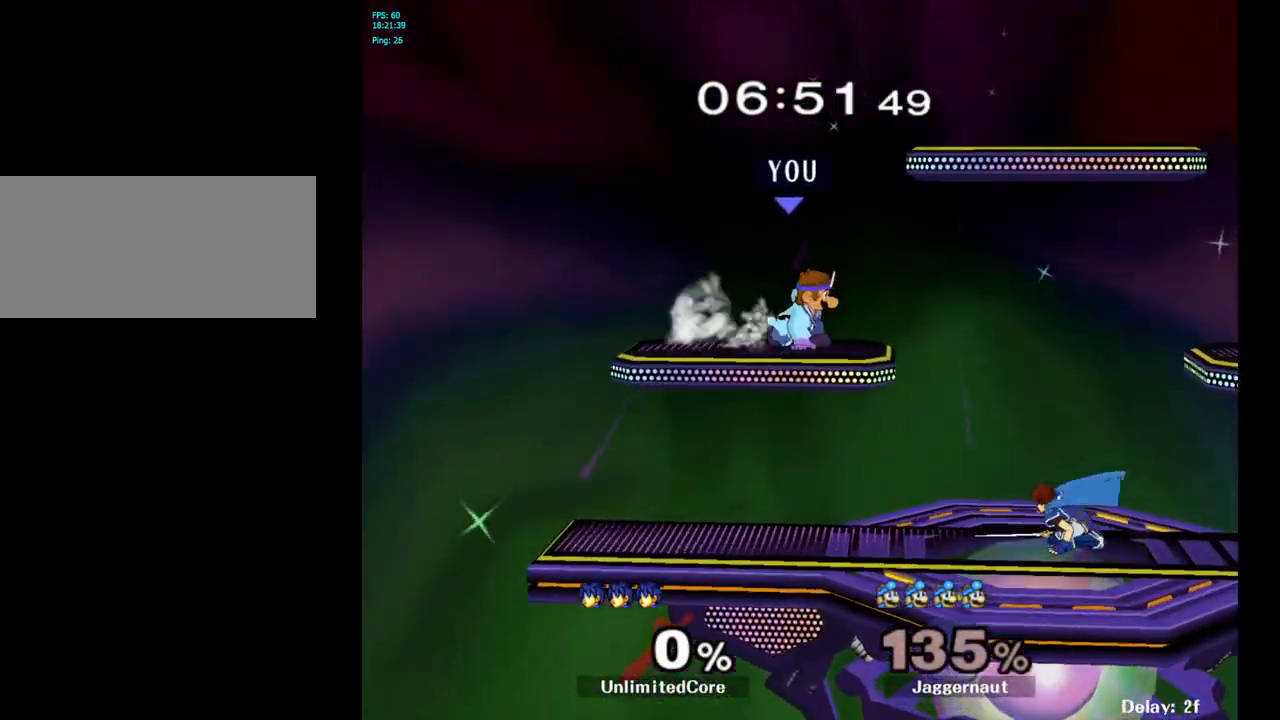
{"buttons": [], "left_stick": "center", "right_stick": "center", "events": [[167, "left_stick", "down-right"], [267, "R1", "down"], [400, "Y", "up"], [450, "R1", "up"], [450, "left_stick", "center"]]}
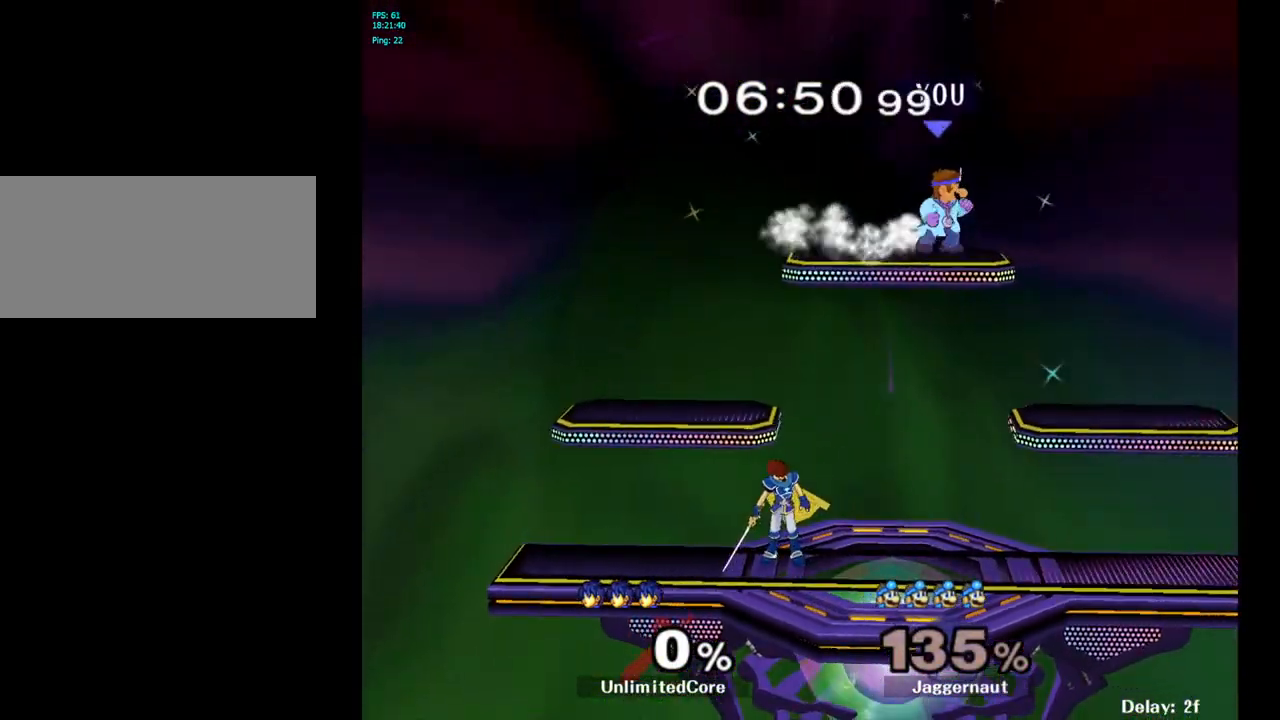
{"buttons": ["R1"], "left_stick": "left", "right_stick": "center", "events": [[83, "left_stick", "left"], [233, "R1", "down"]]}
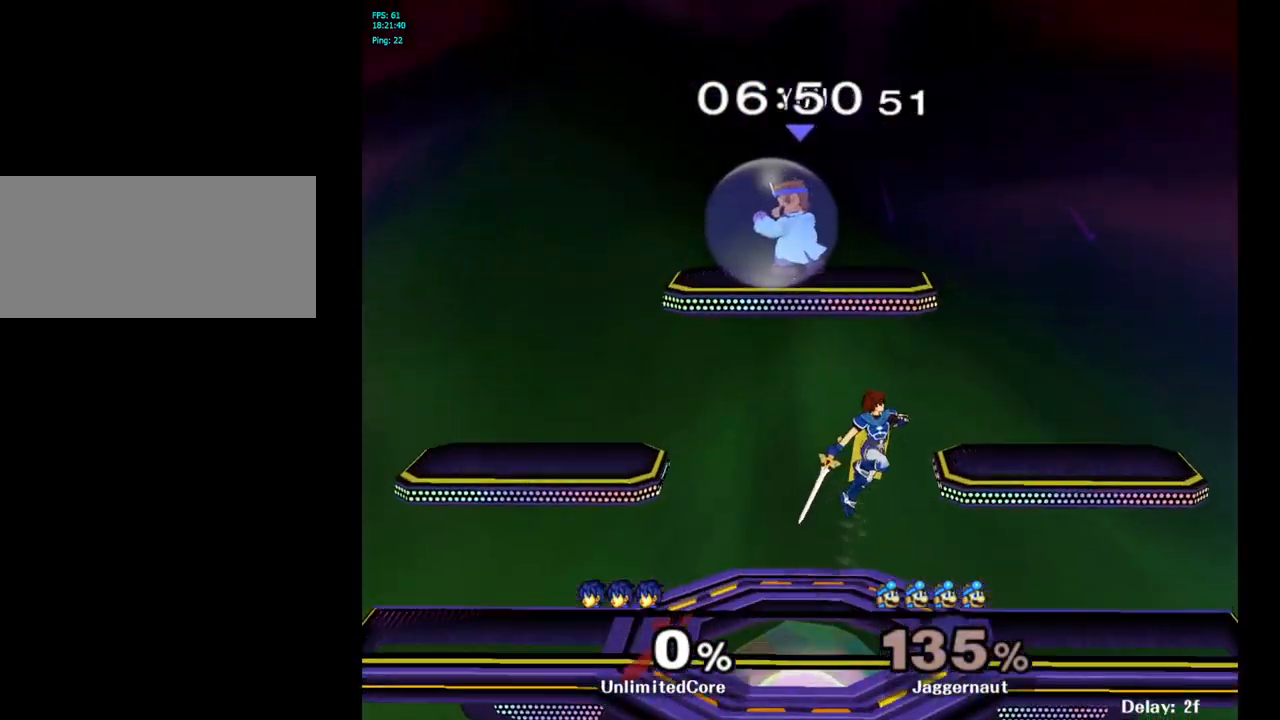
{"buttons": ["R1"], "left_stick": "left", "right_stick": "center", "events": []}
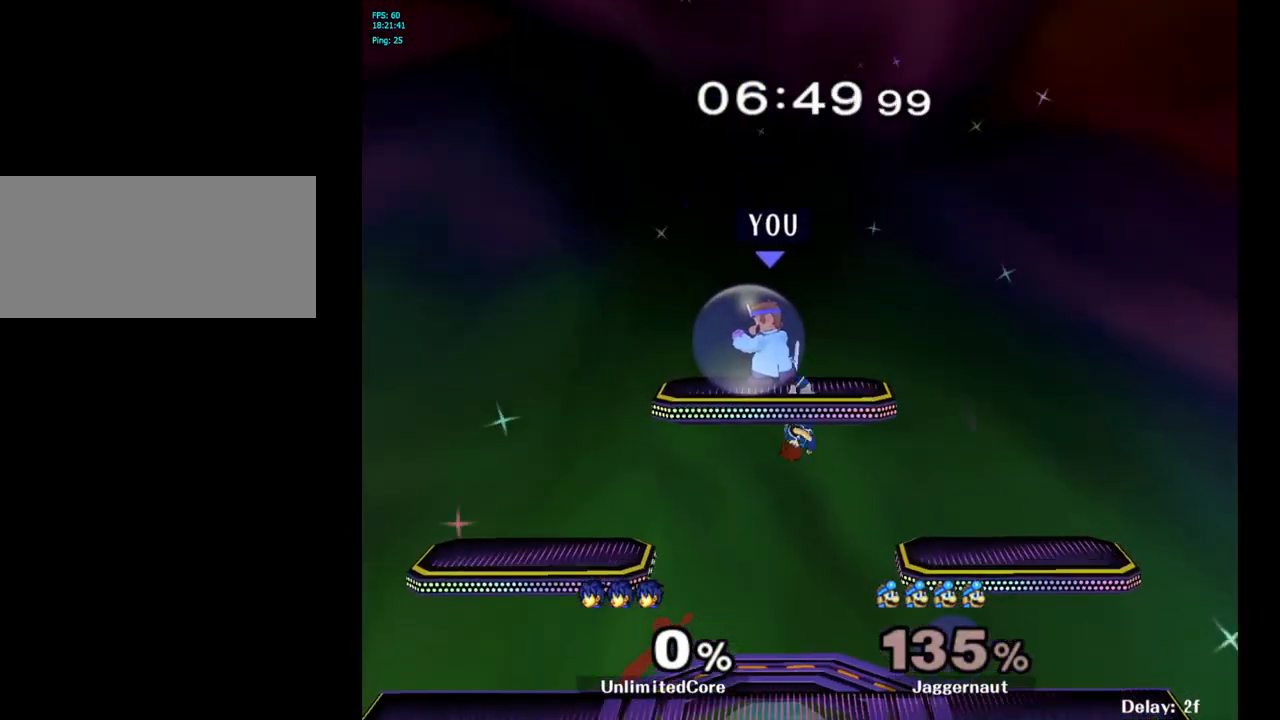
{"buttons": [], "left_stick": "left", "right_stick": "center", "events": [[217, "left_stick", "down-left"], [383, "R1", "up"], [433, "right_stick", "down"], [467, "left_stick", "left"], [500, "right_stick", "center"]]}
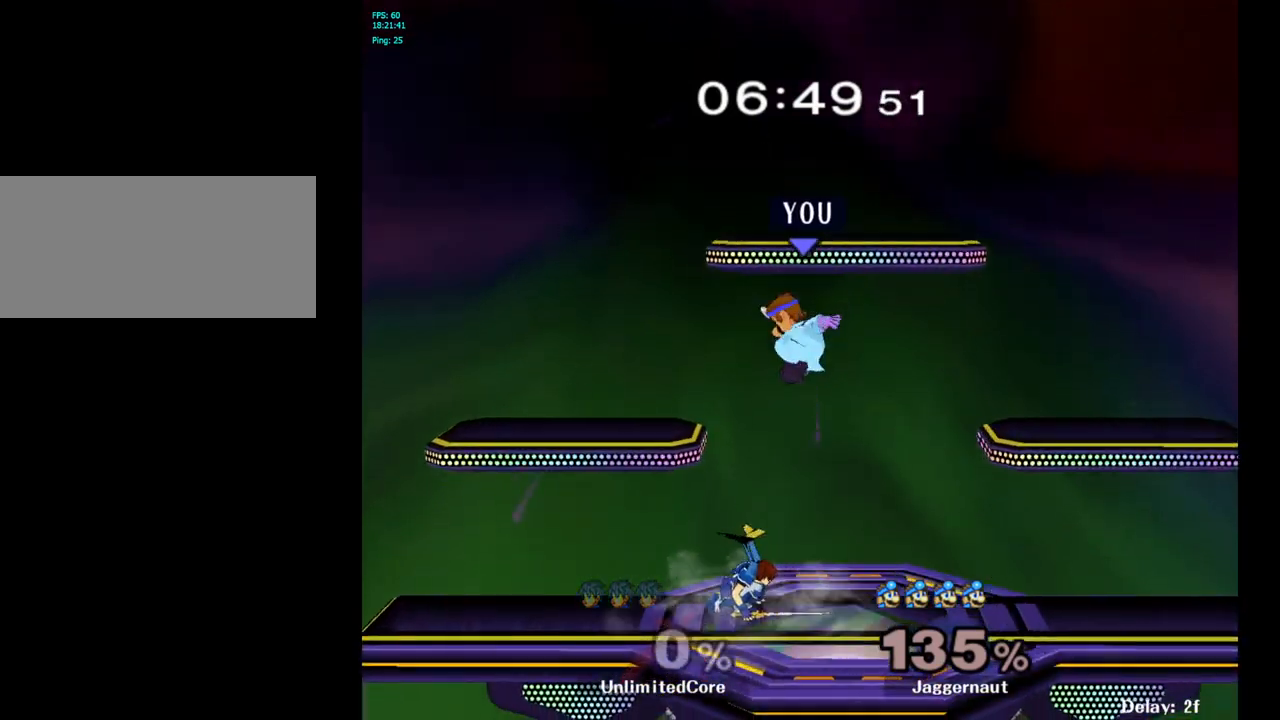
{"buttons": ["R1"], "left_stick": "down", "right_stick": "center", "events": [[317, "R1", "down"], [350, "left_stick", "down"]]}
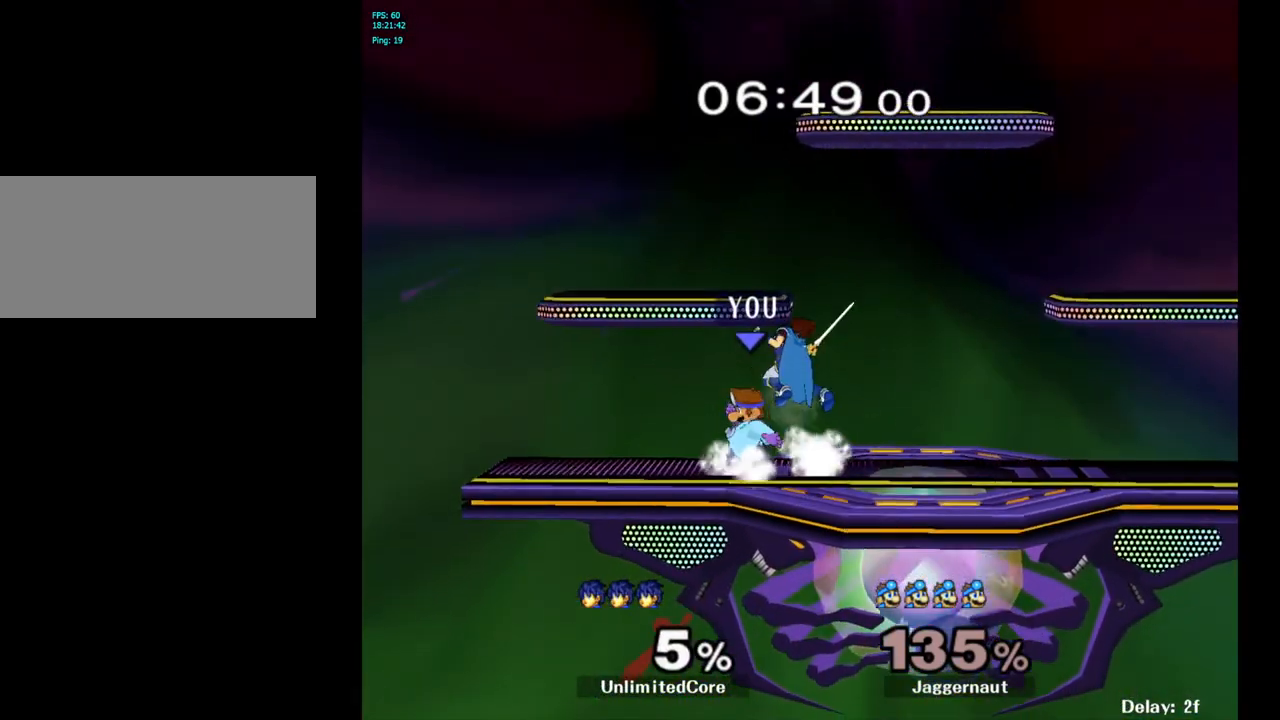
{"buttons": ["R1"], "left_stick": "center", "right_stick": "center", "events": [[50, "left_stick", "center"], [233, "left_stick", "right"], [433, "left_stick", "center"]]}
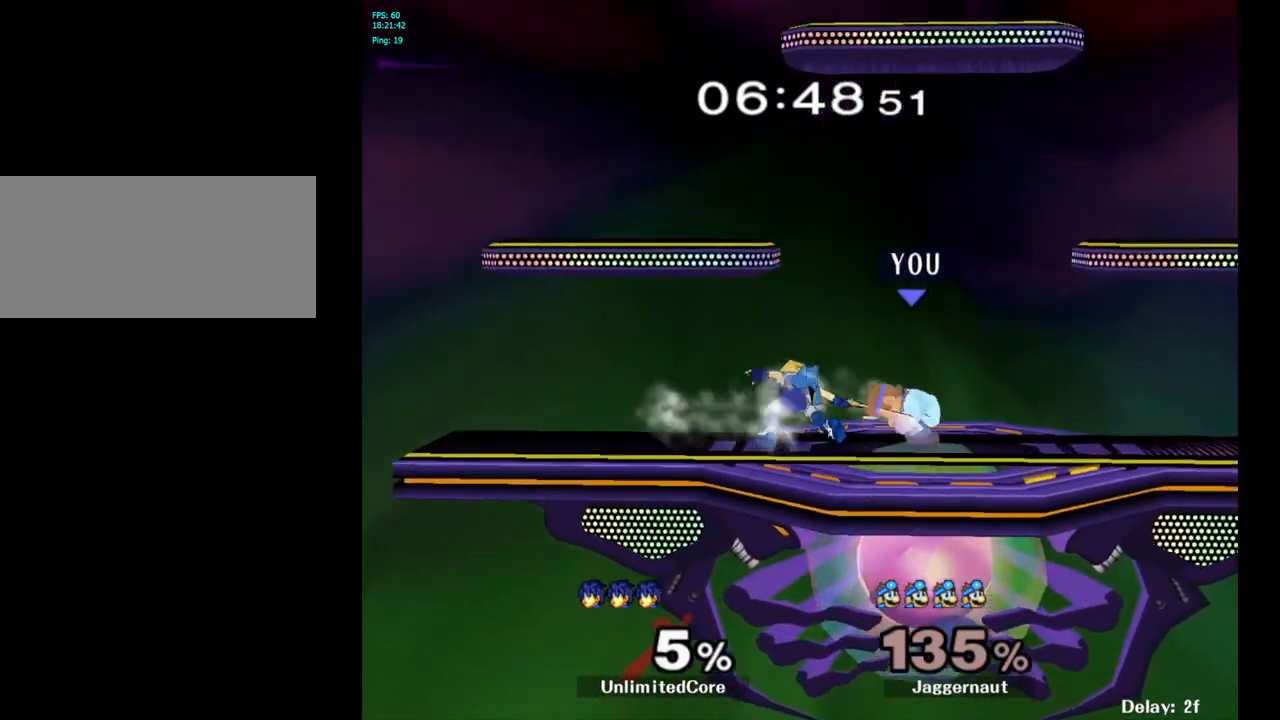
{"buttons": ["A"], "left_stick": "center", "right_stick": "center", "events": [[17, "R1", "up"], [267, "left_stick", "left"], [367, "A", "down"], [400, "left_stick", "center"]]}
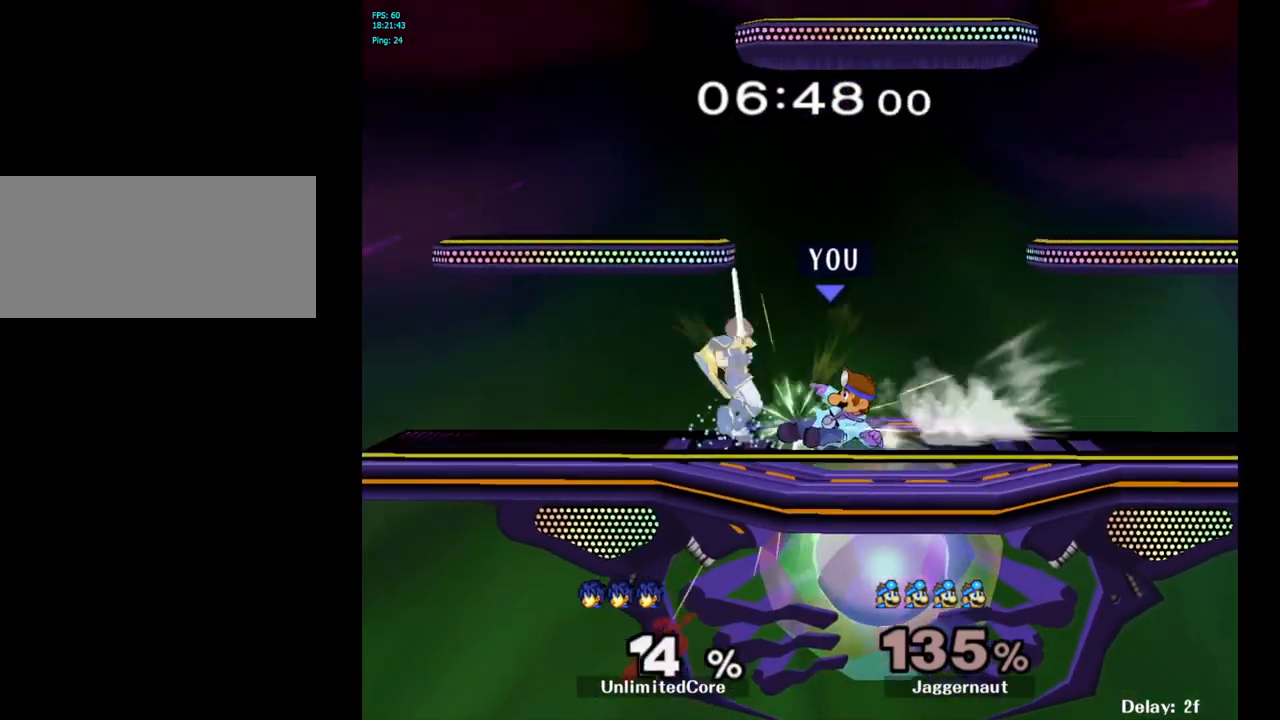
{"buttons": ["R1"], "left_stick": "up-right", "right_stick": "center", "events": [[33, "A", "up"], [167, "left_stick", "up"], [317, "left_stick", "up-right"], [500, "R1", "down"]]}
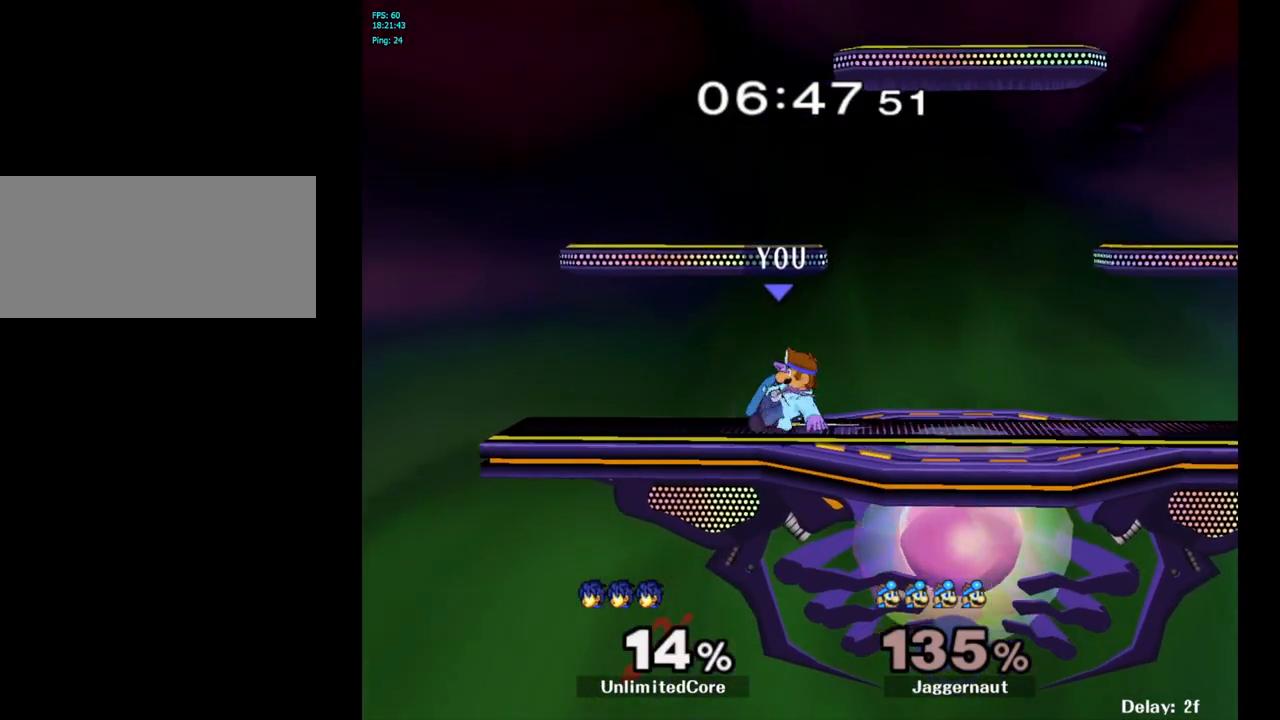
{"buttons": ["R1"], "left_stick": "center", "right_stick": "center", "events": [[67, "left_stick", "center"]]}
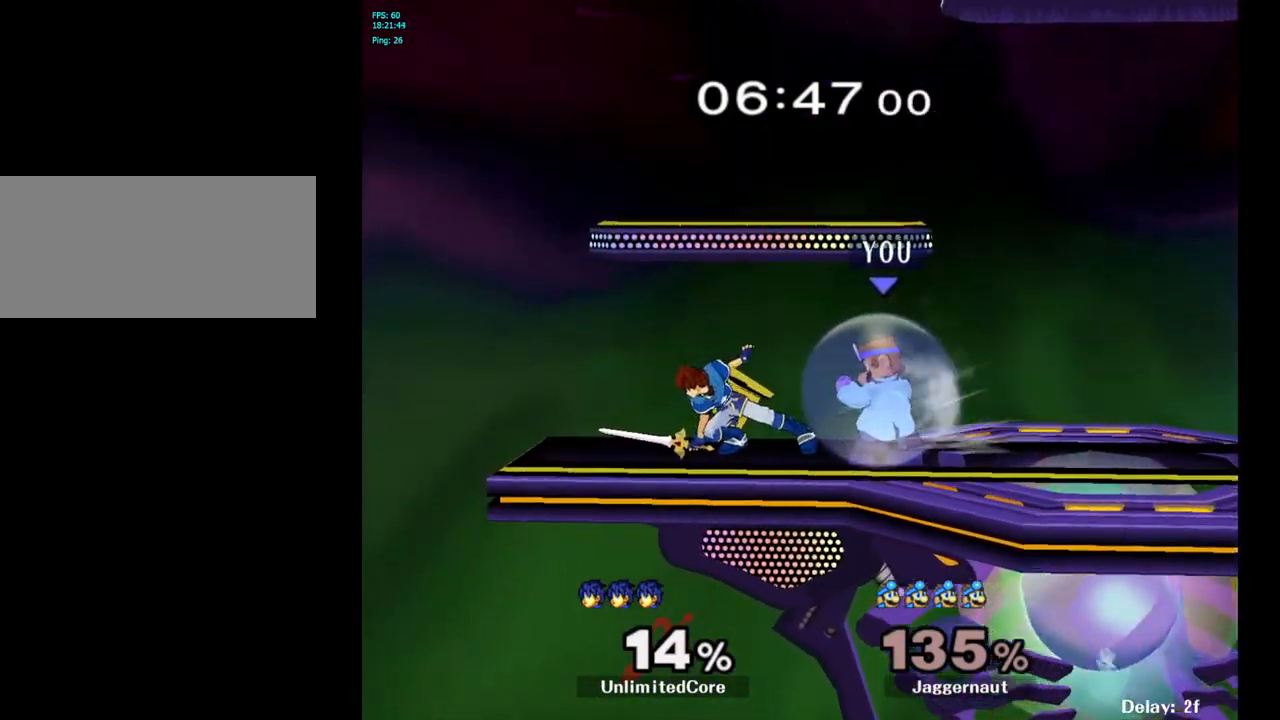
{"buttons": [], "left_stick": "center", "right_stick": "center", "events": [[83, "R1", "up"], [367, "A", "down"], [483, "A", "up"]]}
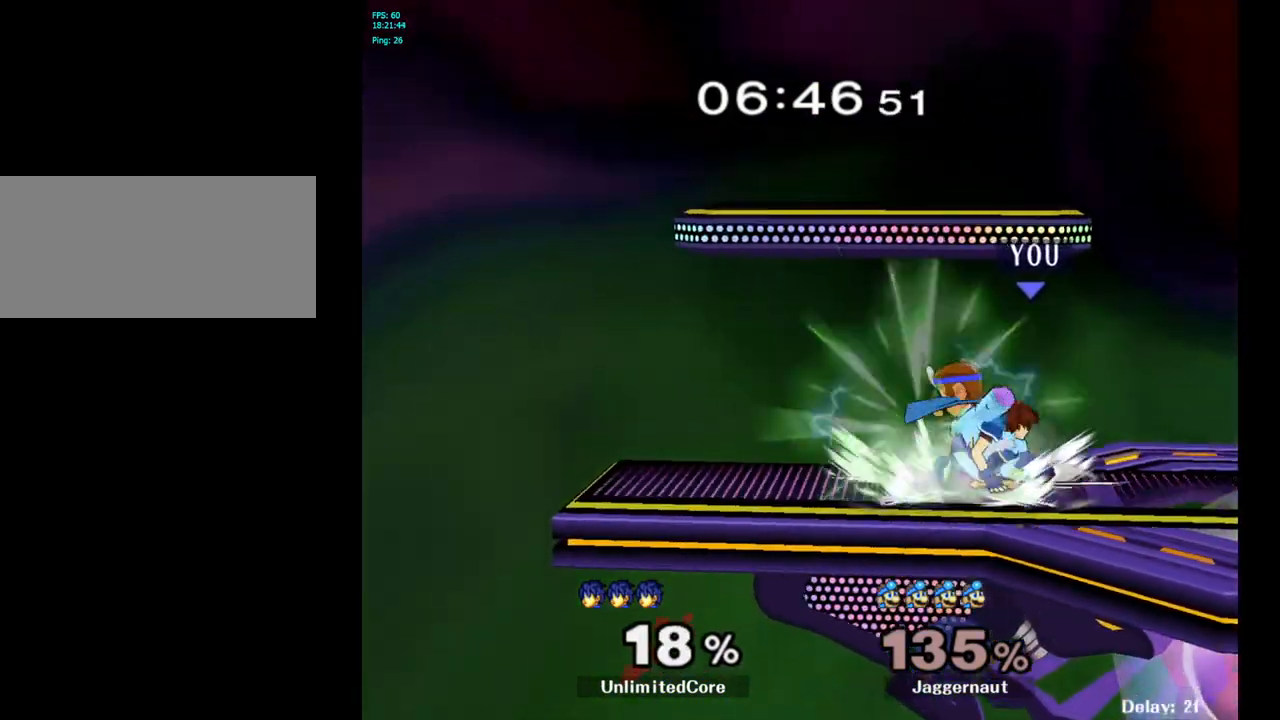
{"buttons": [], "left_stick": "center", "right_stick": "center", "events": [[83, "left_stick", "down"], [183, "A", "down"], [300, "A", "up"], [417, "left_stick", "center"]]}
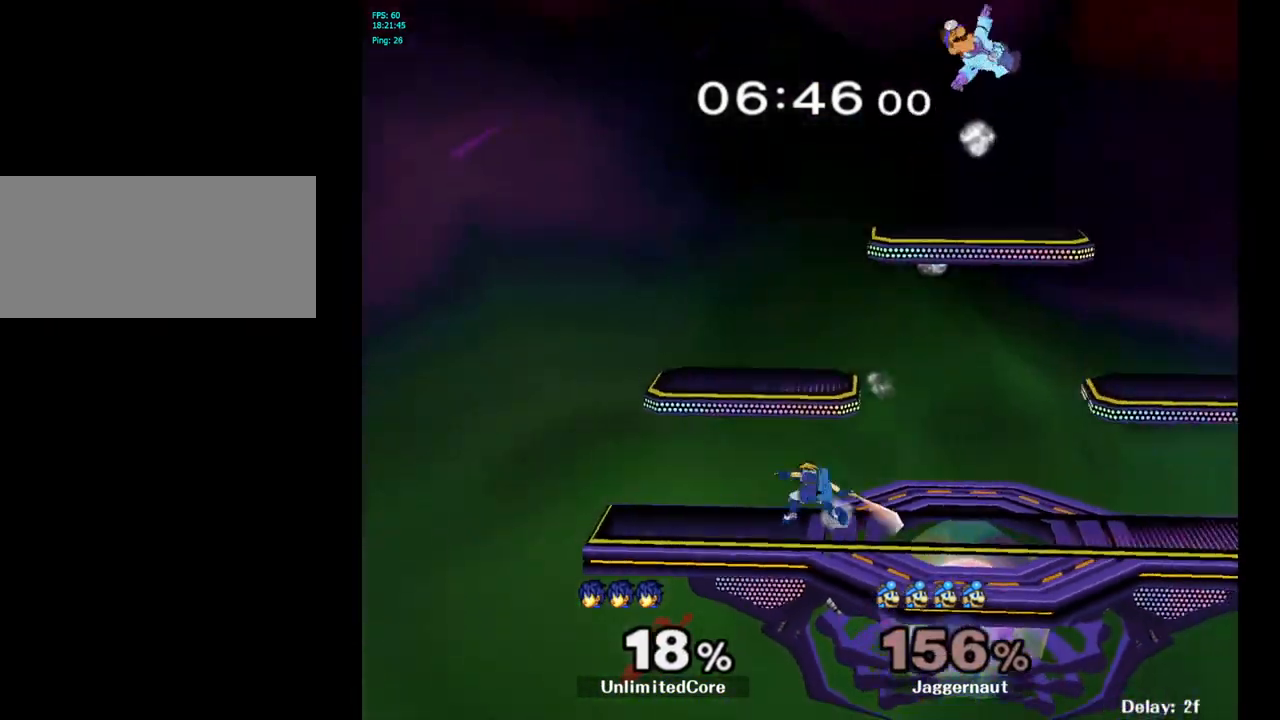
{"buttons": [], "left_stick": "right", "right_stick": "center", "events": [[167, "left_stick", "left"], [317, "left_stick", "center"], [383, "left_stick", "right"]]}
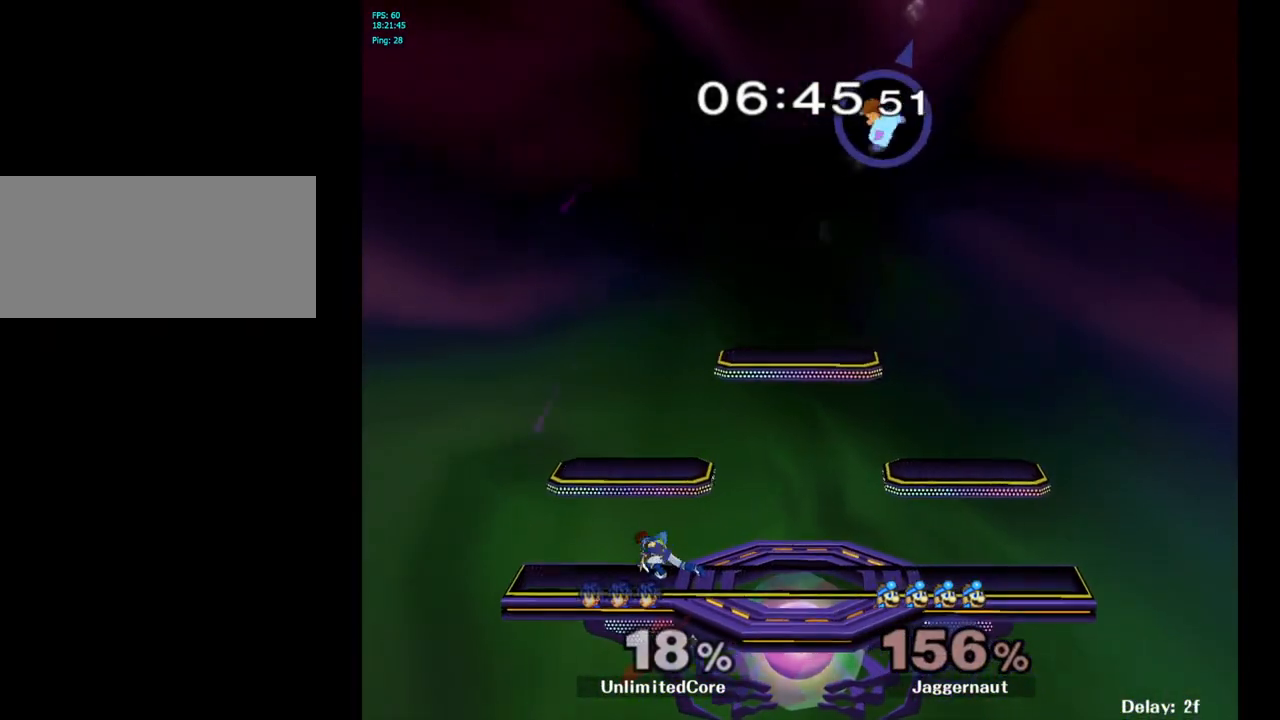
{"buttons": [], "left_stick": "center", "right_stick": "center", "events": [[450, "left_stick", "center"]]}
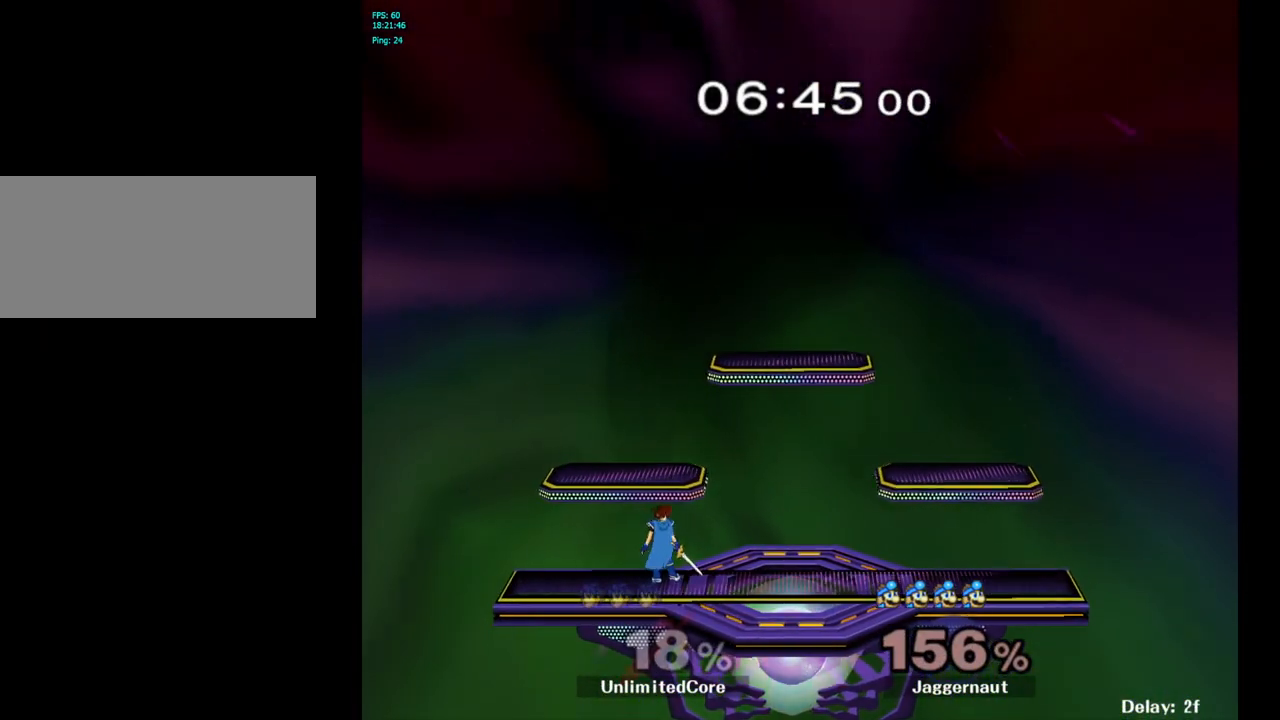
{"buttons": [], "left_stick": "center", "right_stick": "center", "events": []}
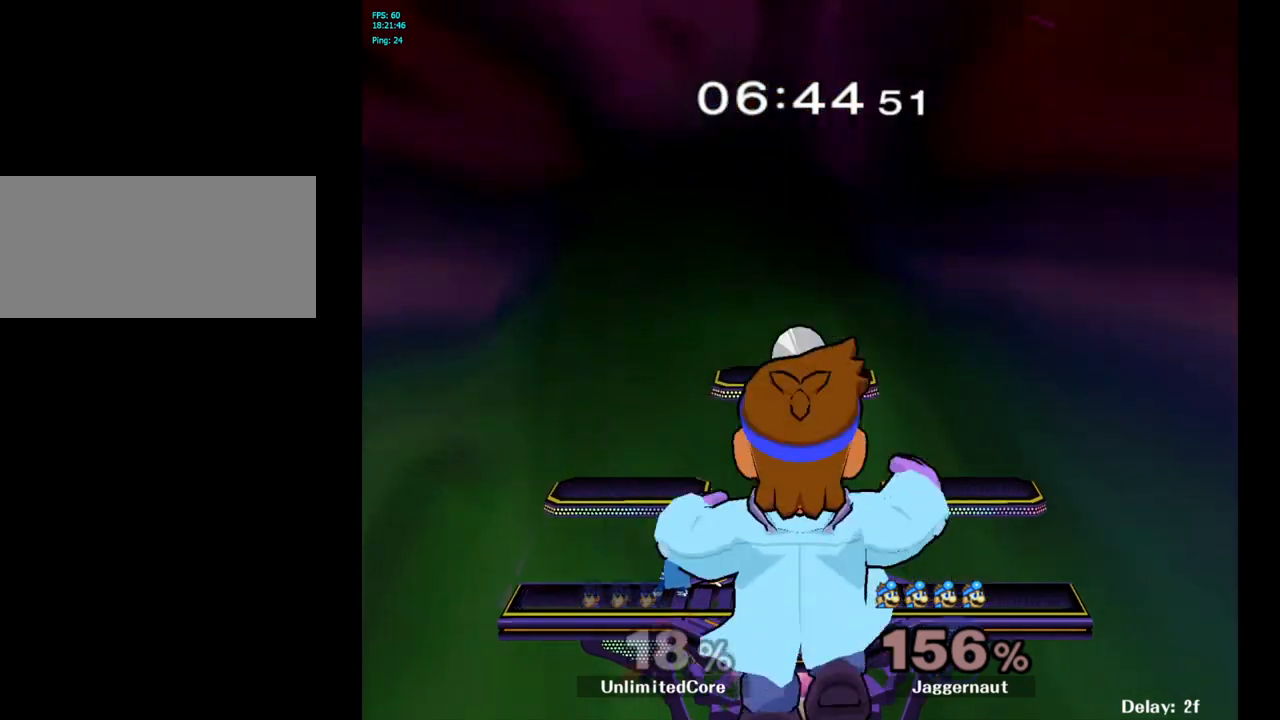
{"buttons": [], "left_stick": "center", "right_stick": "center", "events": []}